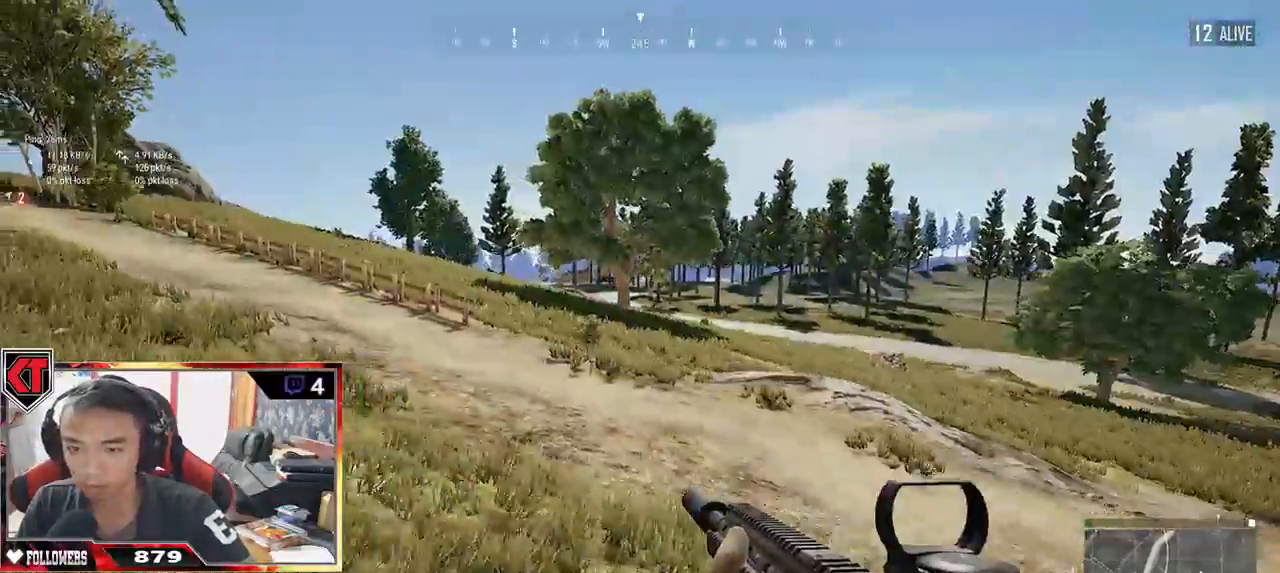
Gameplay with keyboard and mouse; each line is a JSON object with the keys and mouse buttons held at the frame after it. "events" lists presses ("down") and releases ("up") of "a", "c", "ctrl", "d", "e", "f", "q", "r", "s", "shift", "space", "tab", "v", "w", "x", "z", "mouse_left", "mouse_wheel" and "mouse_right" between this image and that frame as [ms after this image, input, new state], when the widget could be followed in between. "mouse_left", "mouse_wheel", "mouse_right" = the "left", "wheel", "right" buttons of the "mouse" list. No other keys are recorded. "wheel" means that the mouse wheel is clicked or scrolled. Mouse movement is not recorded.
{"keys": ["w"], "mouse": [], "events": [[417, "w", "down"], [450, "a", "up"]]}
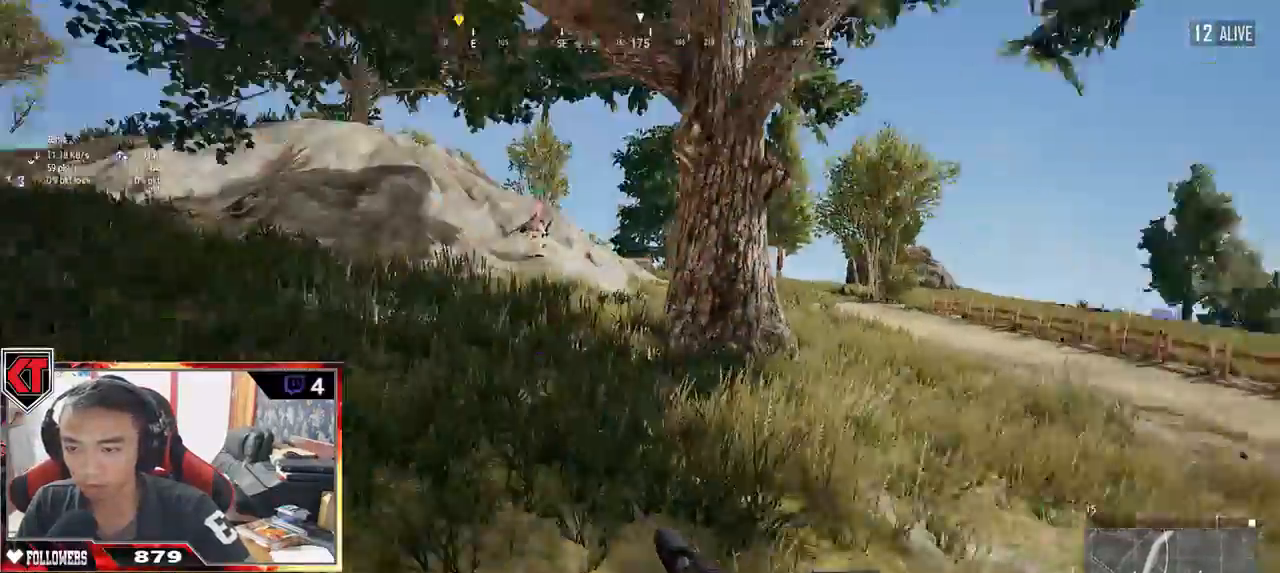
{"keys": ["a", "w"], "mouse": [], "events": [[50, "a", "down"]]}
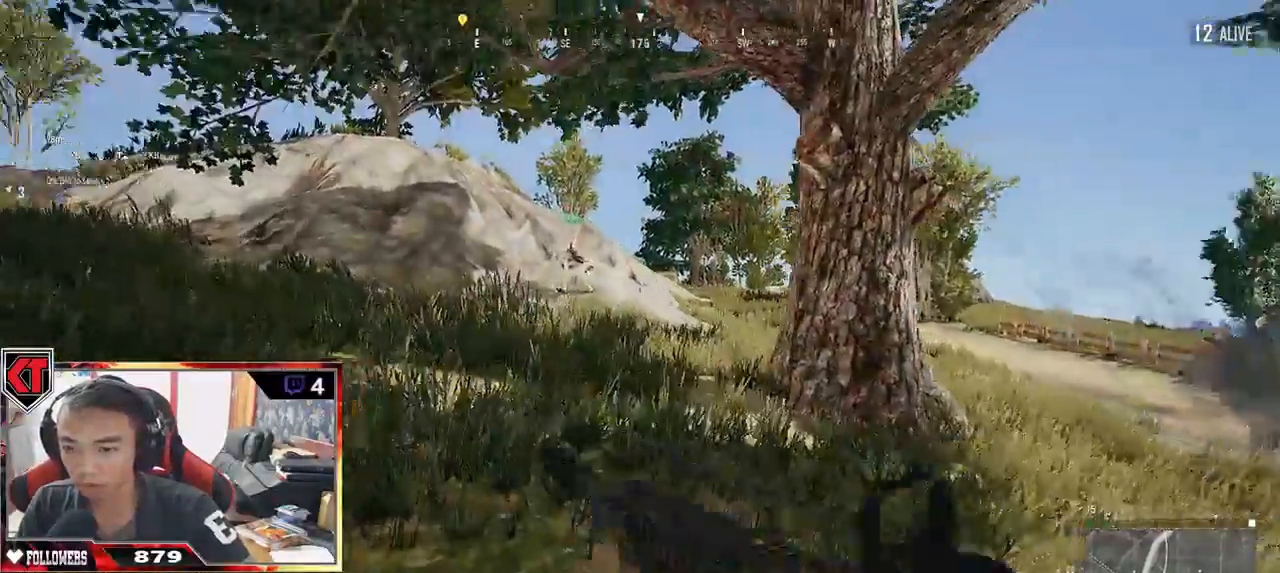
{"keys": ["a", "s"], "mouse": [], "events": [[67, "w", "up"], [234, "s", "down"]]}
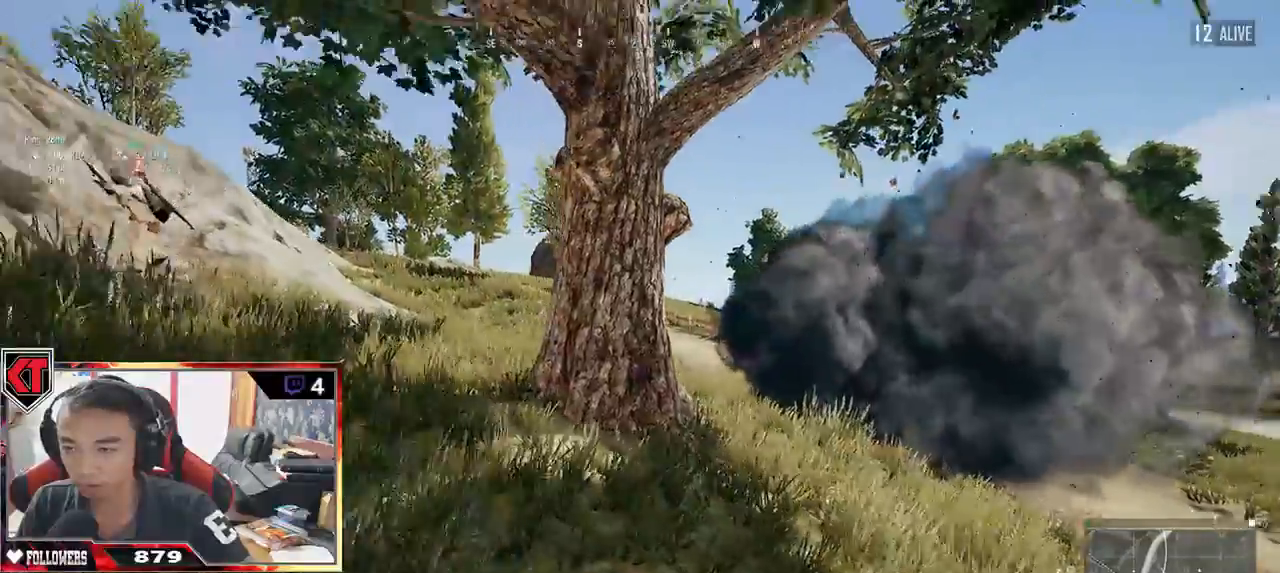
{"keys": ["a"], "mouse": [], "events": [[200, "s", "up"]]}
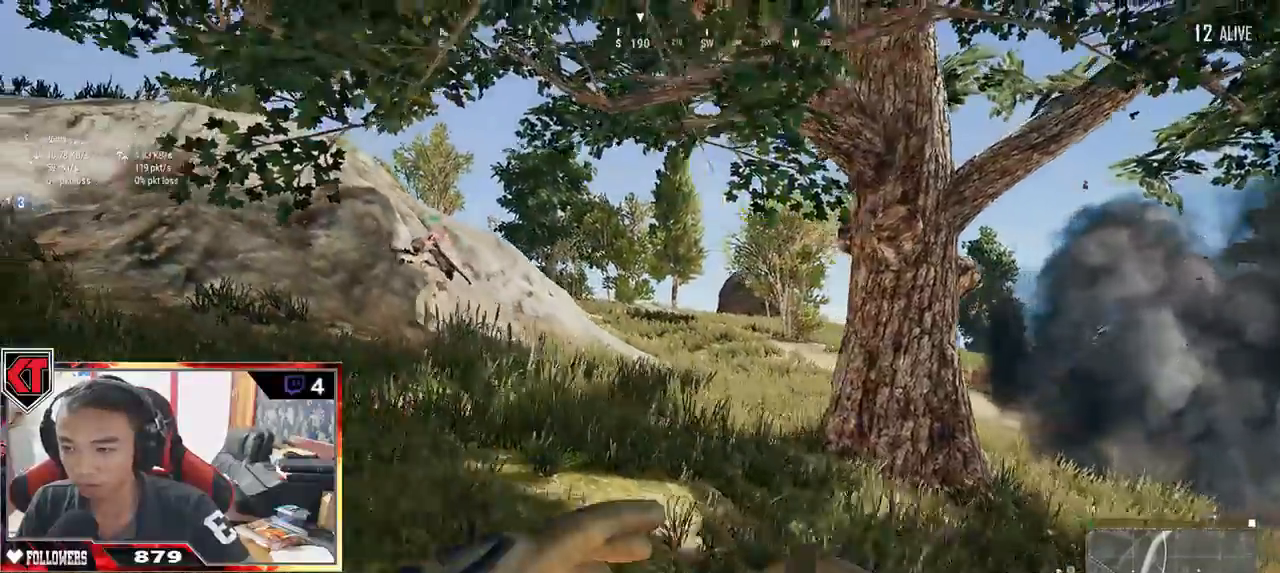
{"keys": ["w"], "mouse": ["left"], "events": [[167, "mouse_left", "down"], [200, "w", "down"], [267, "a", "up"]]}
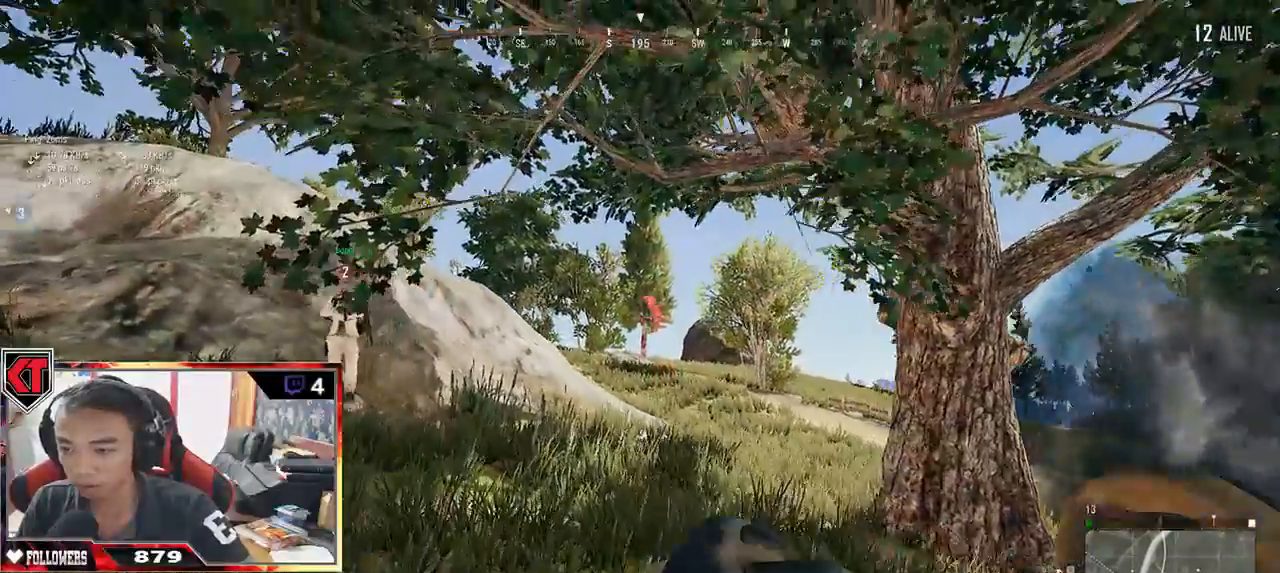
{"keys": ["w"], "mouse": [], "events": [[17, "ctrl", "down"], [134, "ctrl", "up"], [467, "mouse_left", "up"]]}
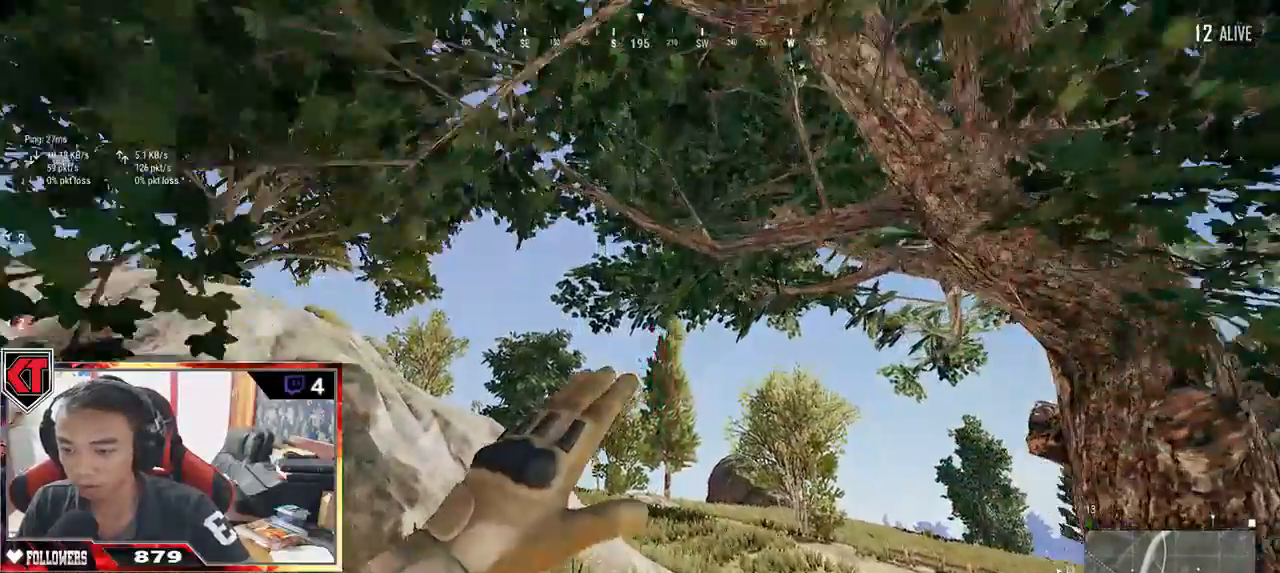
{"keys": ["a"], "mouse": [], "events": [[267, "a", "down"], [367, "w", "up"]]}
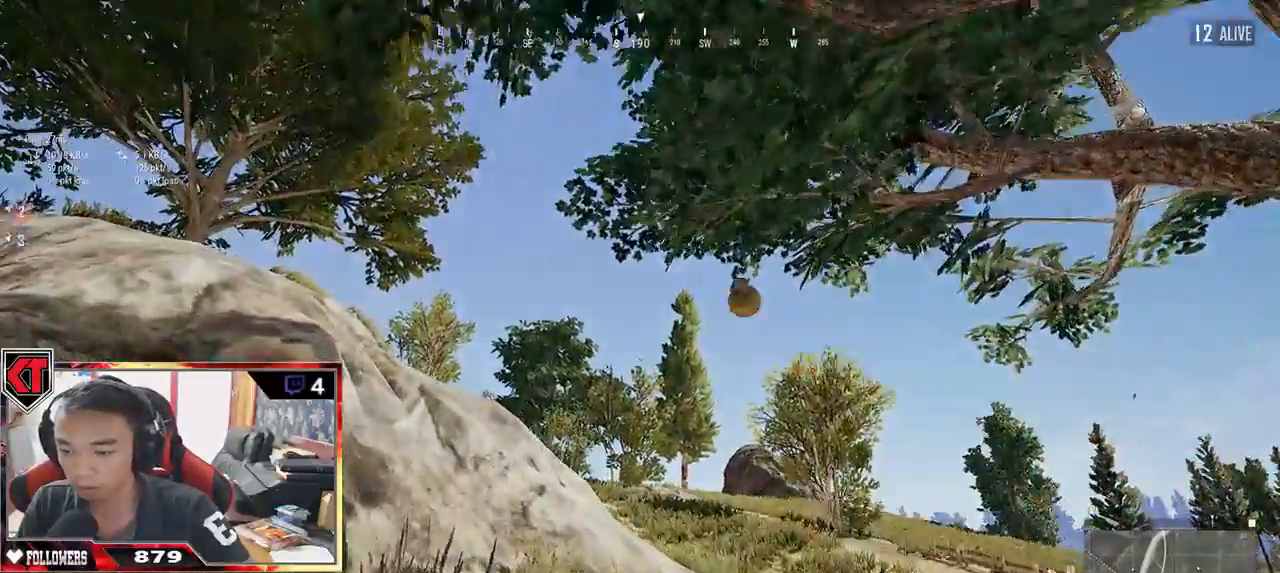
{"keys": ["a"], "mouse": [], "events": []}
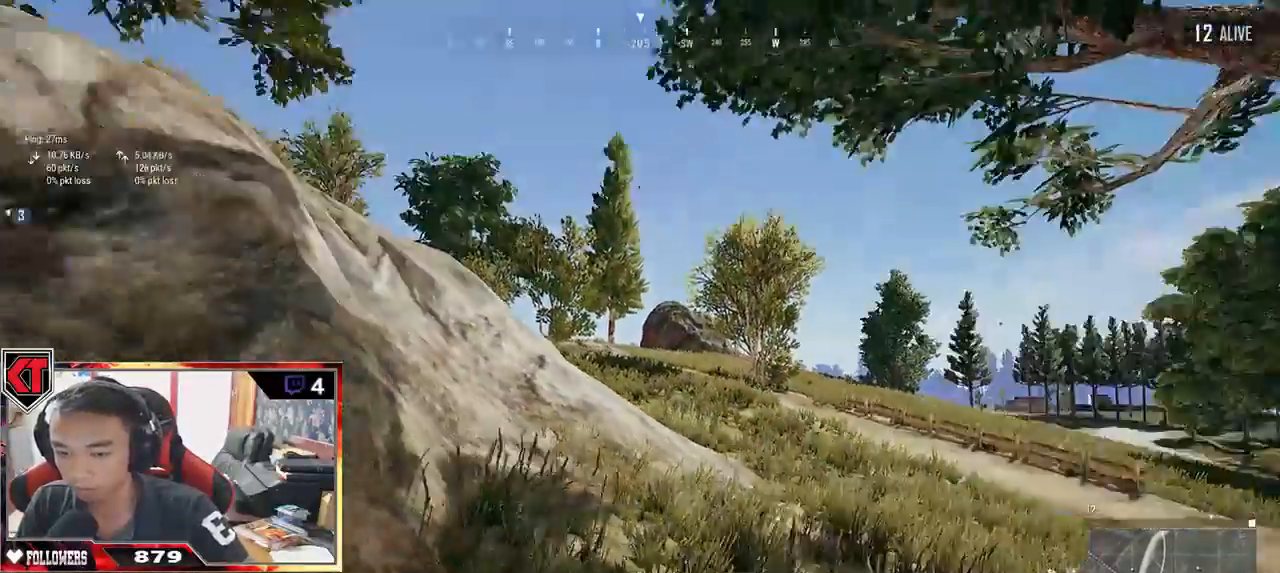
{"keys": ["s"], "mouse": [], "events": [[184, "s", "down"], [284, "a", "up"]]}
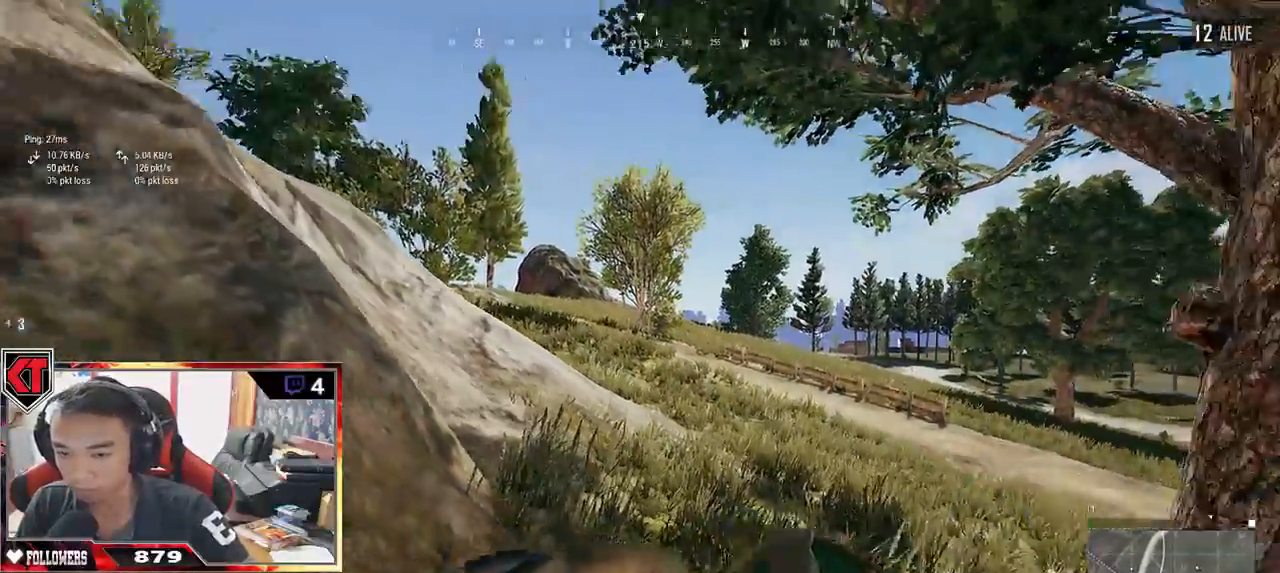
{"keys": ["ctrl", "s"], "mouse": []}
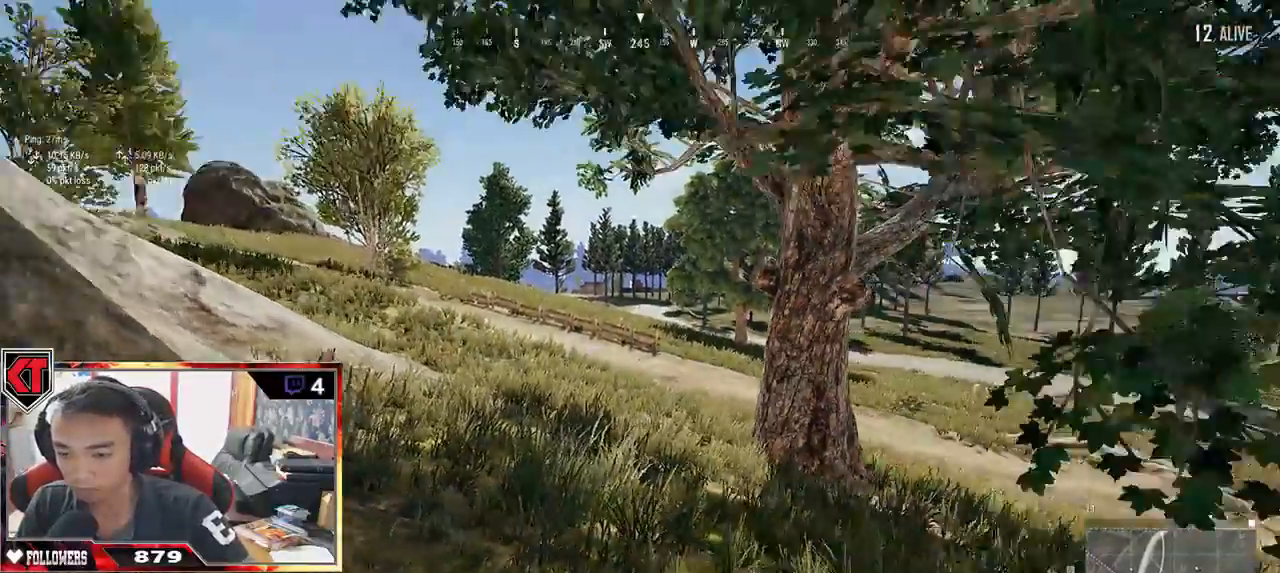
{"keys": ["a"], "mouse": [], "events": [[117, "ctrl", "up"], [267, "a", "down"], [417, "s", "up"]]}
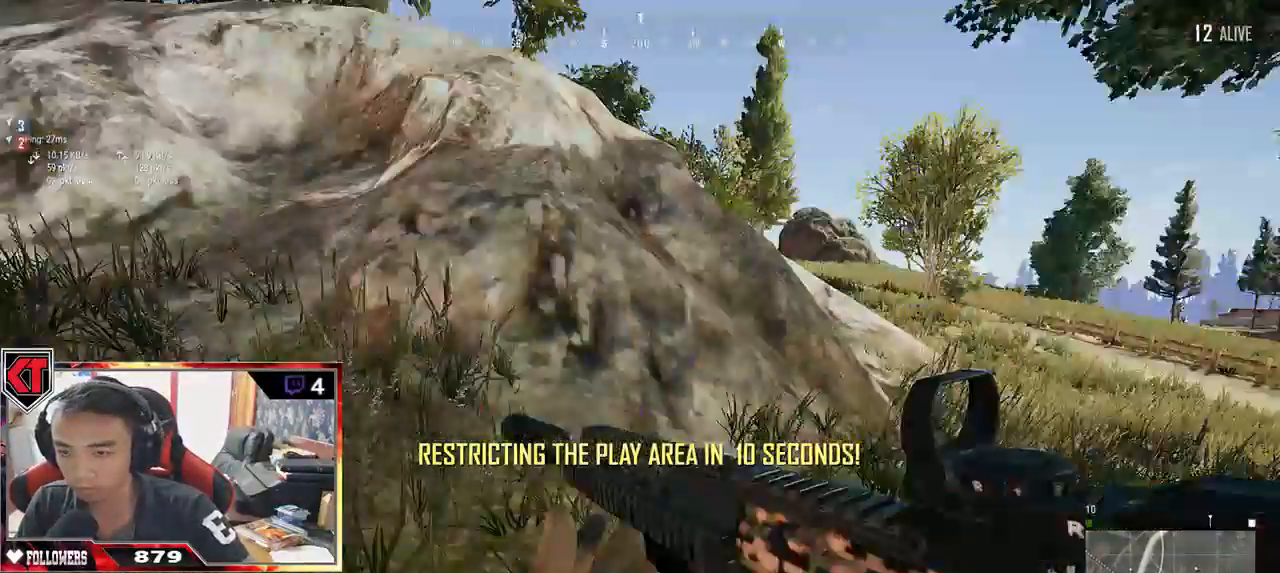
{"keys": ["a", "w"], "mouse": [], "events": [[134, "w", "down"]]}
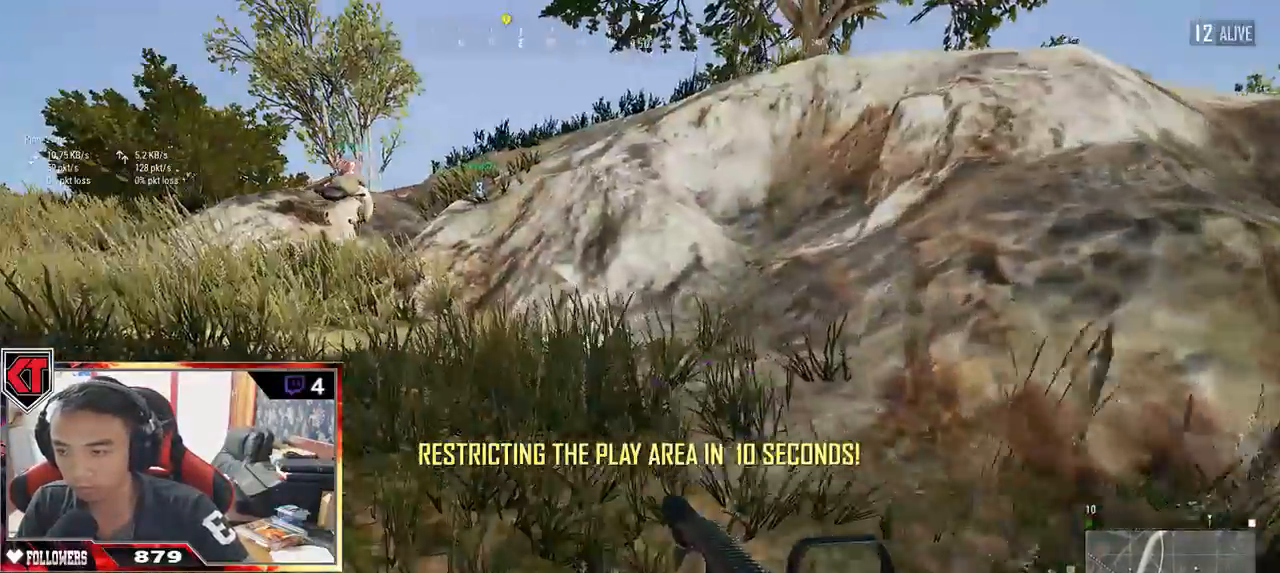
{"keys": ["w"], "mouse": [], "events": [[184, "a", "up"]]}
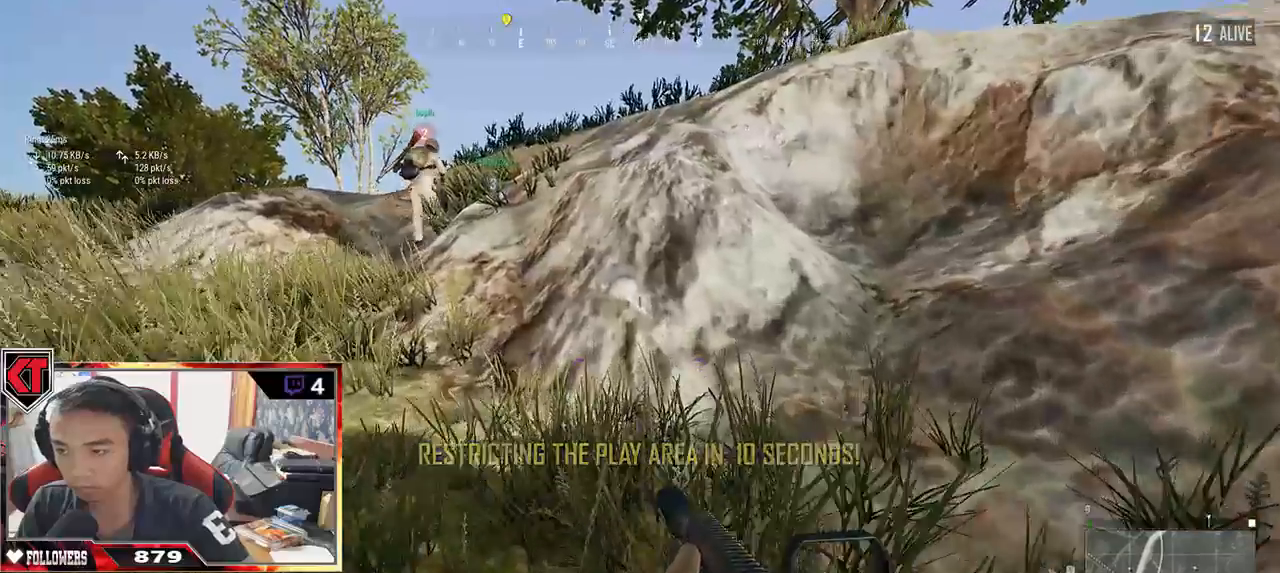
{"keys": ["w"], "mouse": [], "events": [[384, "tab", "down"], [450, "tab", "up"]]}
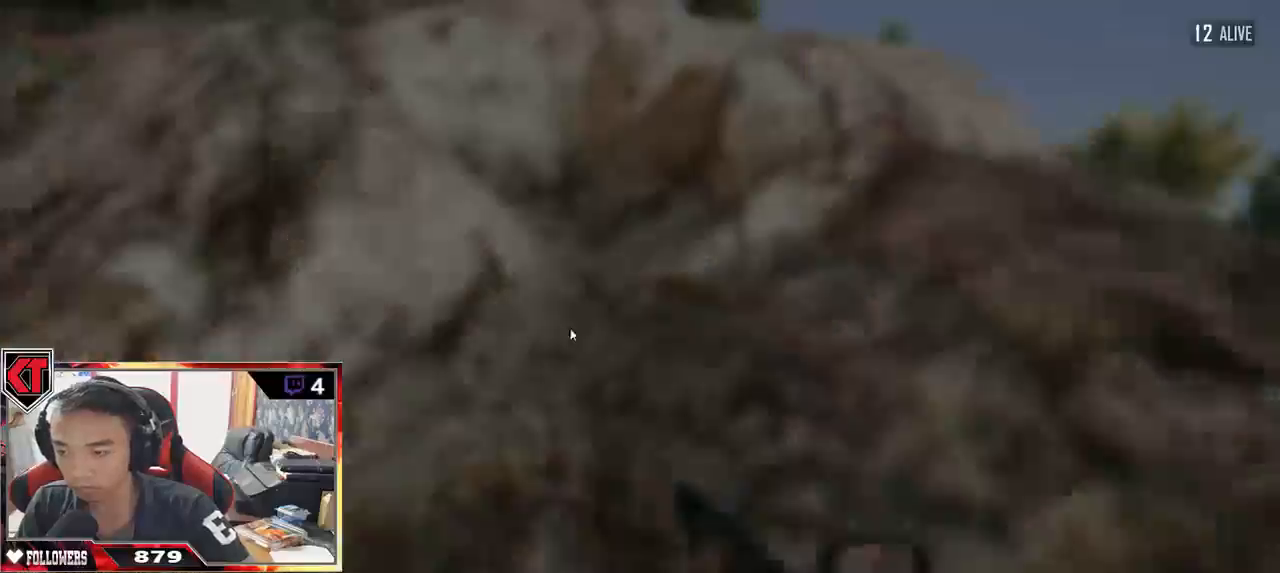
{"keys": [], "mouse": [], "events": [[84, "a", "down"], [150, "w", "up"], [317, "a", "up"]]}
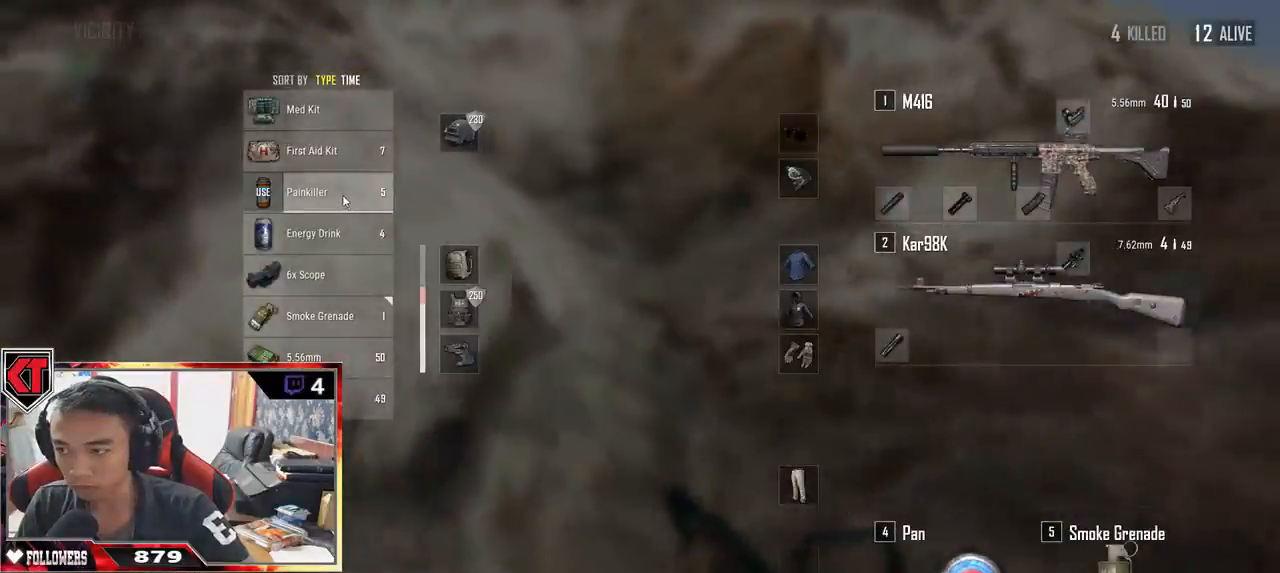
{"keys": [], "mouse": [], "events": [[117, "mouse_right", "down"], [184, "mouse_right", "up"], [250, "tab", "down"], [350, "tab", "up"]]}
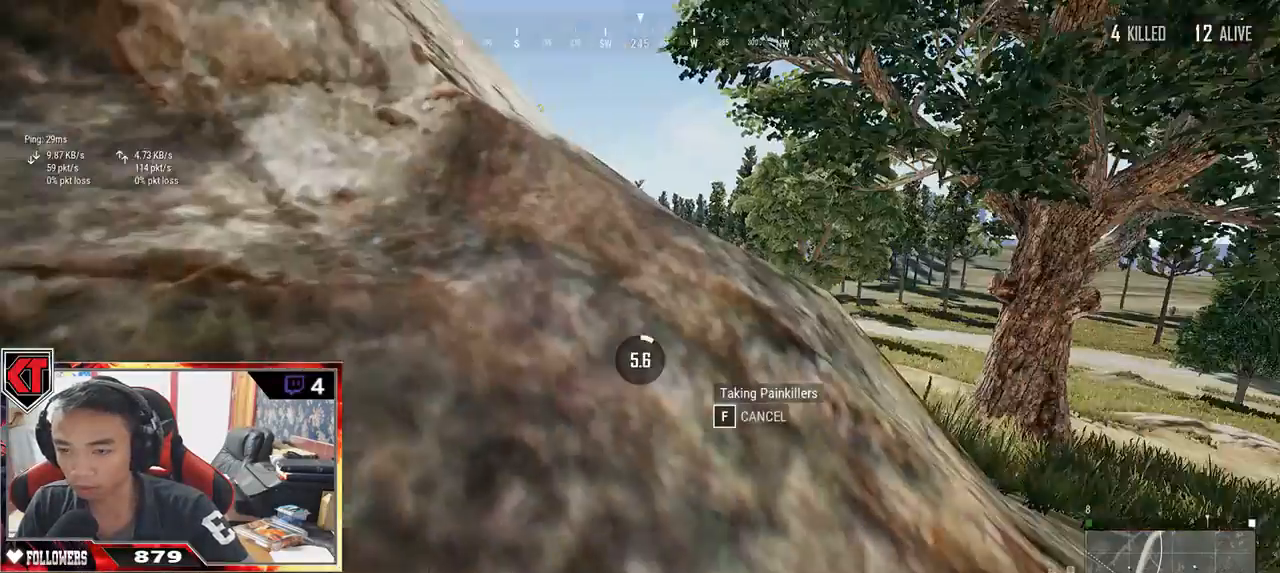
{"keys": ["s"], "mouse": [], "events": [[34, "a", "down"], [150, "a", "up"], [150, "d", "down"], [234, "w", "down"], [300, "a", "down"], [300, "d", "up"], [317, "w", "up"], [450, "s", "down"], [500, "a", "up"]]}
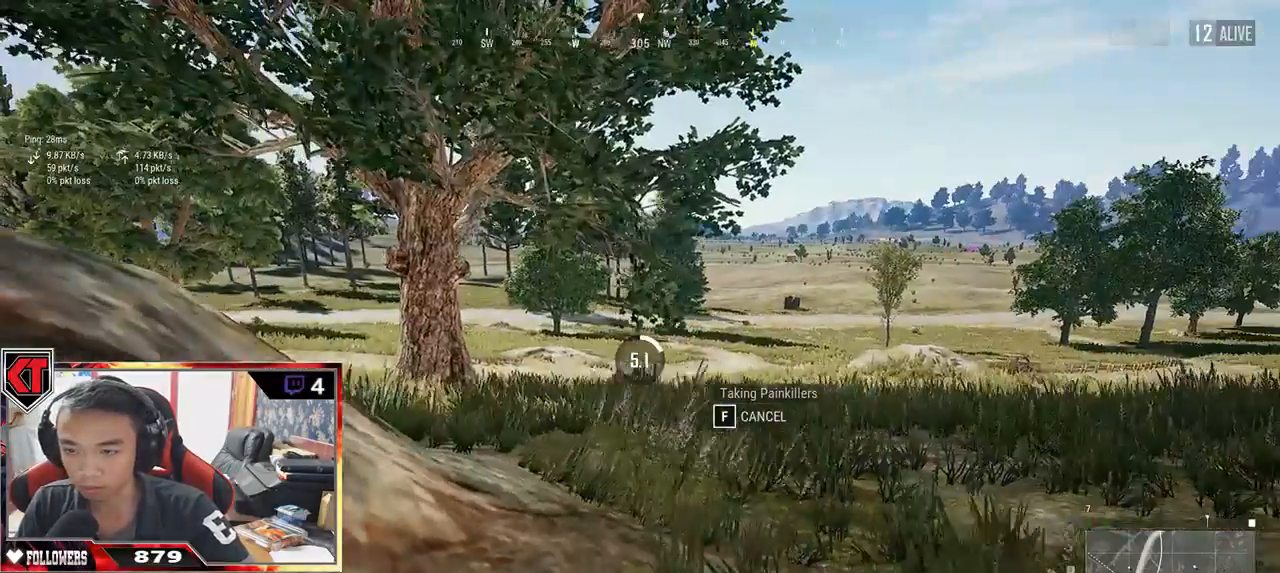
{"keys": ["d", "s"], "mouse": [], "events": [[17, "d", "down"], [67, "s", "up"], [184, "w", "down"], [234, "a", "down"], [234, "d", "up"], [284, "w", "up"], [384, "s", "down"], [434, "a", "up"], [434, "d", "down"]]}
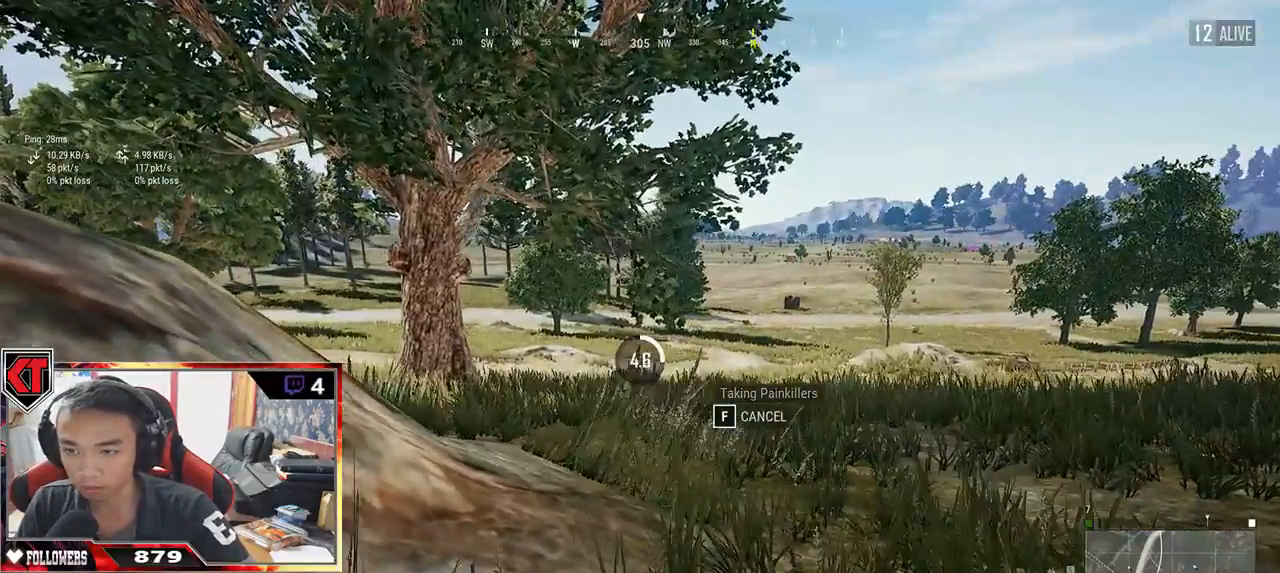
{"keys": ["w"], "mouse": [], "events": [[17, "s", "up"], [67, "w", "down"], [134, "d", "up"], [150, "a", "down"], [150, "w", "up"], [267, "s", "down"], [300, "a", "up"], [334, "d", "down"], [334, "s", "up"], [450, "w", "down"], [500, "d", "up"]]}
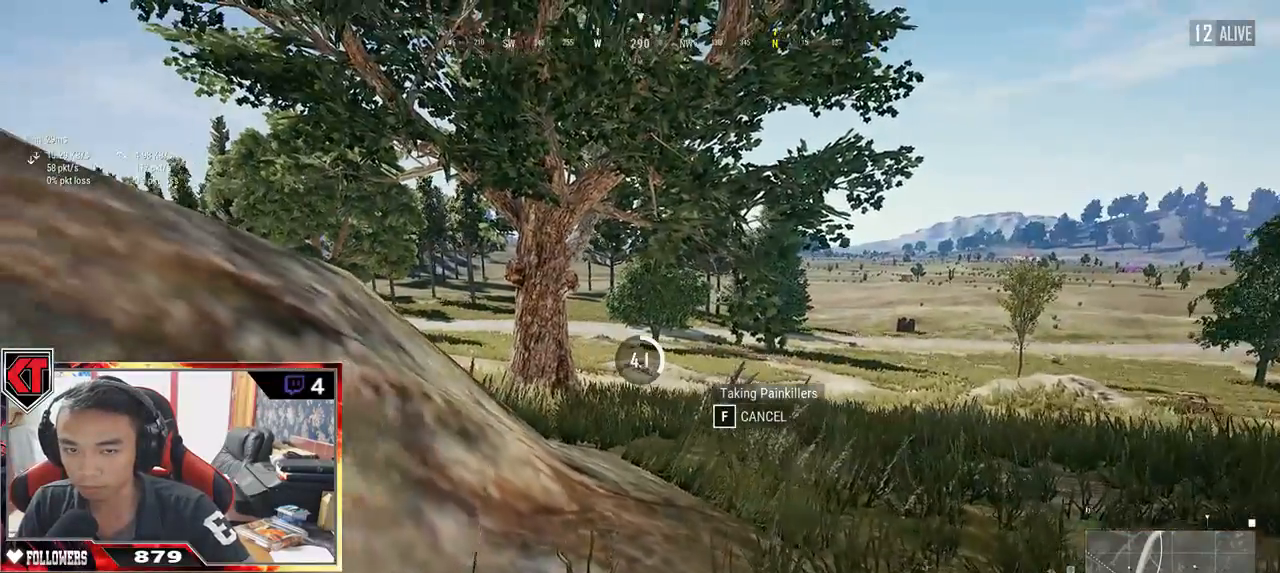
{"keys": ["a"], "mouse": [], "events": [[17, "a", "down"], [17, "w", "up"], [167, "a", "up"], [167, "s", "down"], [200, "d", "down"], [250, "s", "up"], [317, "w", "down"], [350, "d", "up"], [384, "a", "down"], [384, "w", "up"]]}
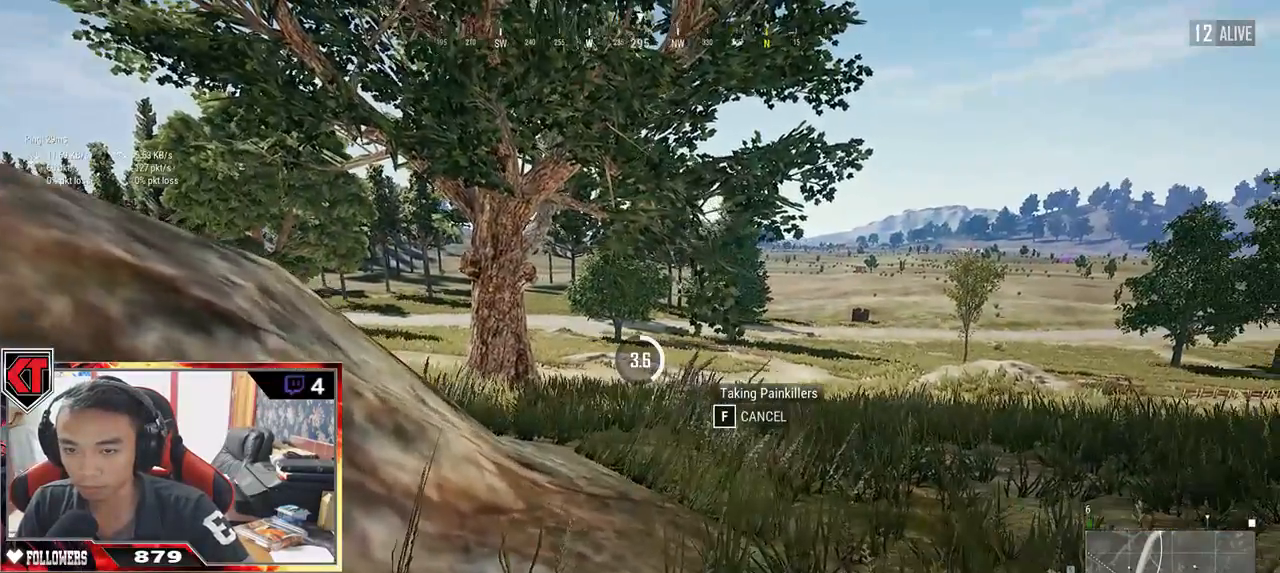
{"keys": ["d"], "mouse": [], "events": [[17, "s", "down"], [50, "a", "up"], [67, "d", "down"], [100, "s", "up"], [184, "w", "down"], [234, "a", "down"], [267, "d", "up"], [267, "w", "up"], [417, "a", "up"], [417, "s", "down"], [450, "d", "down"], [500, "s", "up"]]}
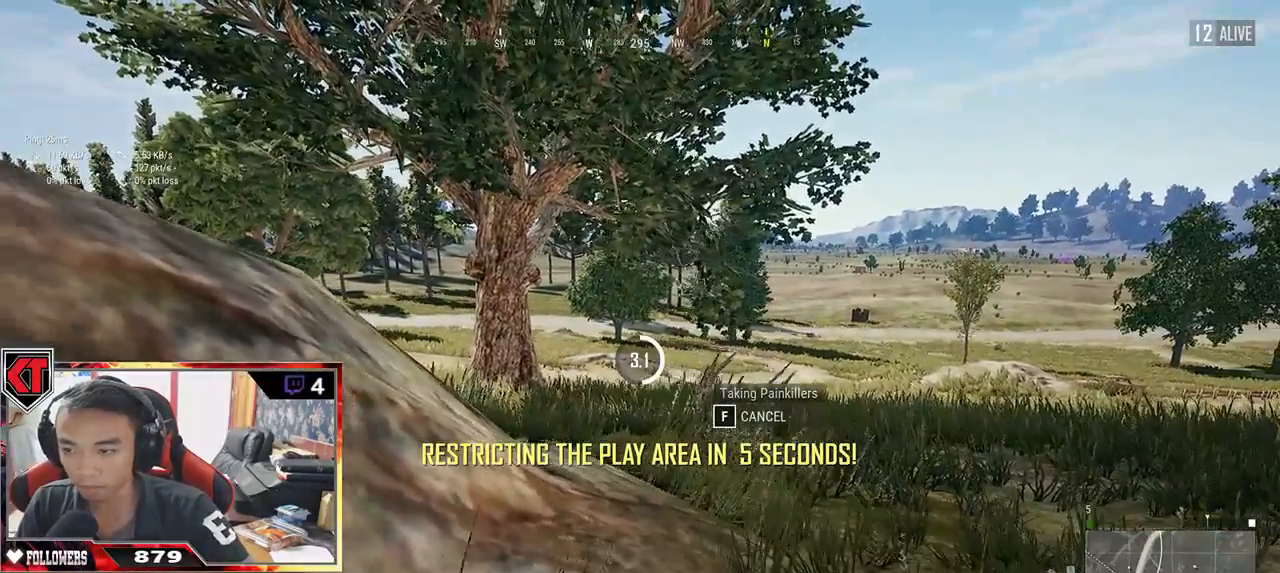
{"keys": ["a", "w"], "mouse": [], "events": [[50, "w", "down"], [117, "a", "down"], [117, "d", "up"], [134, "w", "up"], [250, "s", "down"], [284, "a", "up"], [334, "d", "down"], [367, "s", "up"], [417, "w", "down"], [484, "a", "down"], [484, "d", "up"]]}
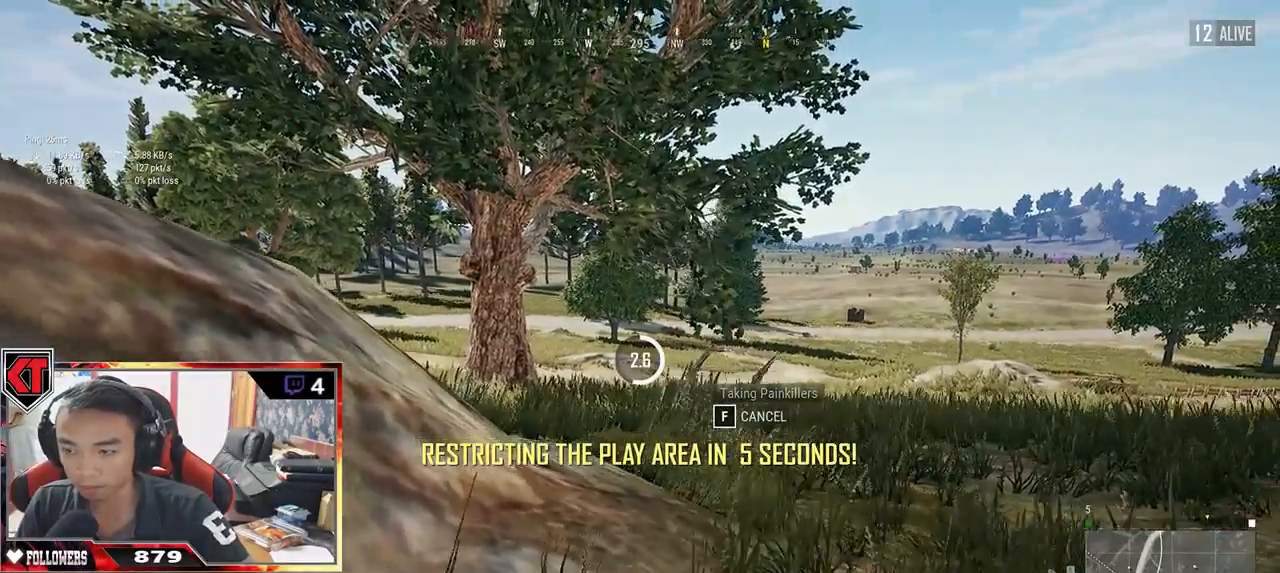
{"keys": ["a"], "mouse": [], "events": [[17, "w", "up"], [117, "s", "down"], [150, "d", "down"], [184, "a", "up"], [184, "s", "up"], [300, "w", "down"], [350, "d", "up"], [384, "a", "down"], [384, "w", "up"]]}
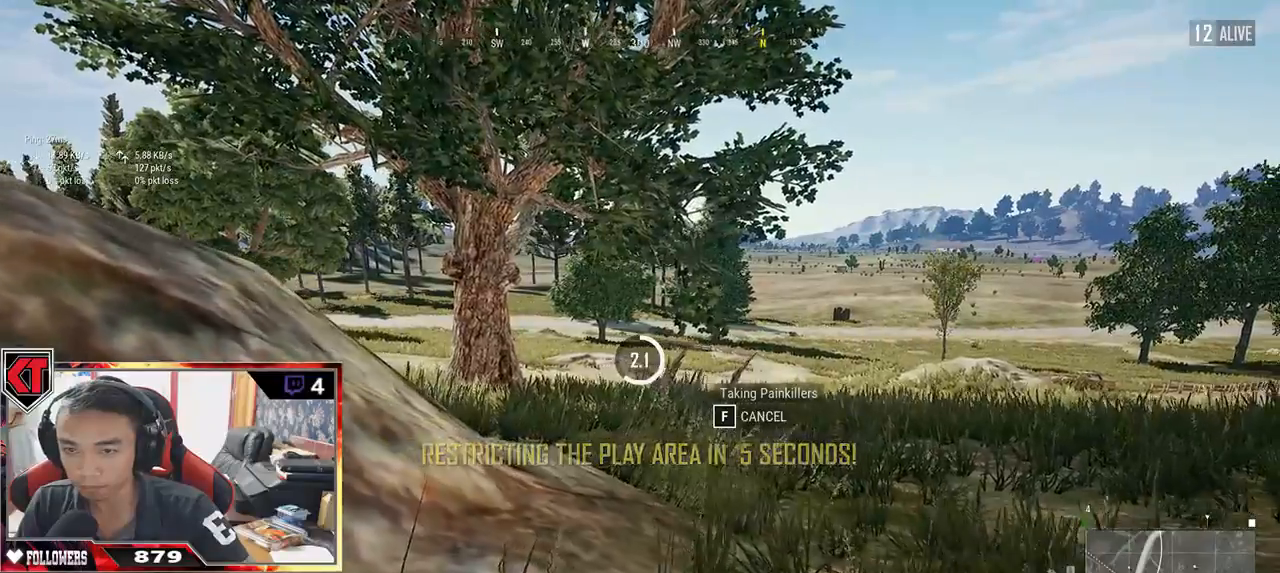
{"keys": [], "mouse": [], "events": [[17, "a", "up"], [17, "s", "down"], [50, "d", "down"], [67, "s", "up"], [167, "w", "down"], [217, "a", "down"], [217, "d", "up"], [267, "w", "up"], [317, "a", "up"]]}
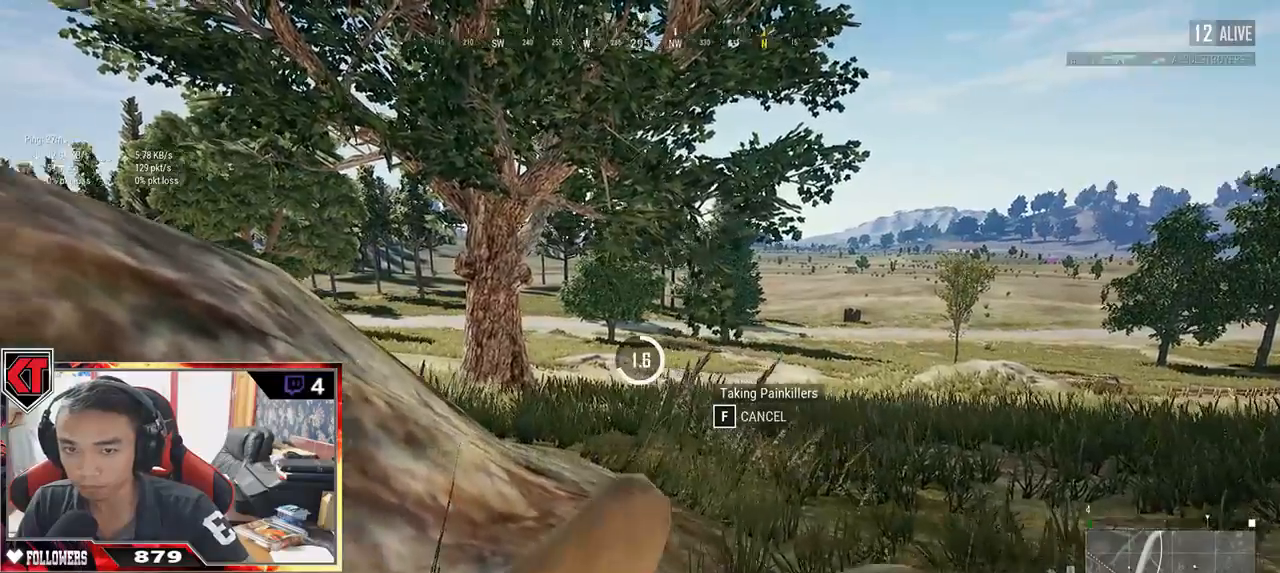
{"keys": [], "mouse": [], "events": []}
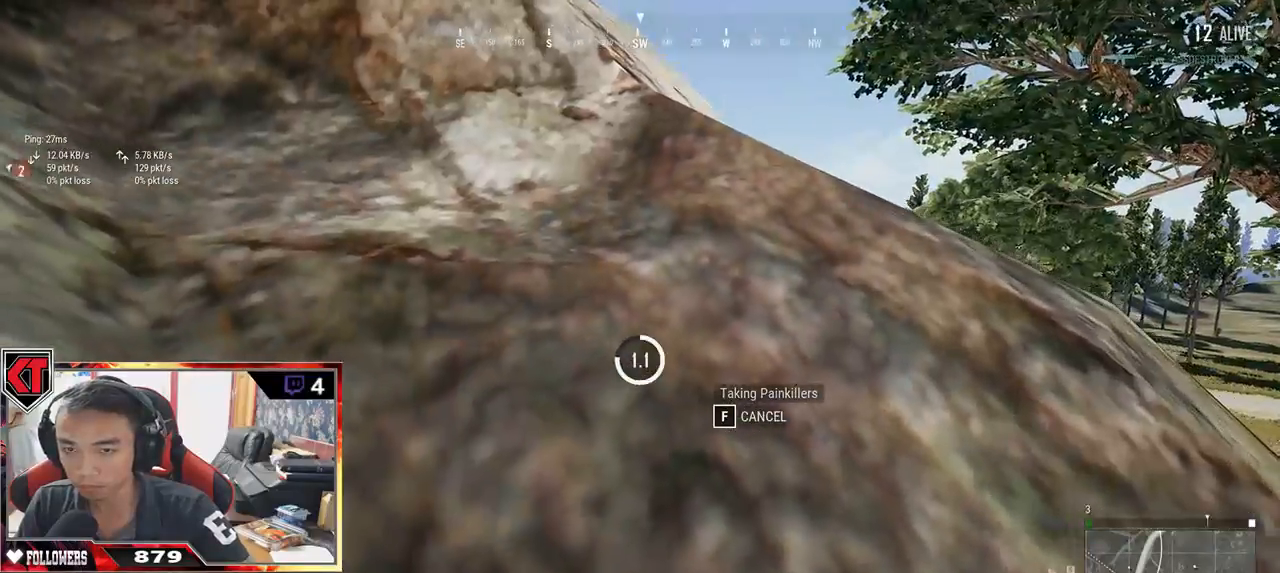
{"keys": [], "mouse": [], "events": []}
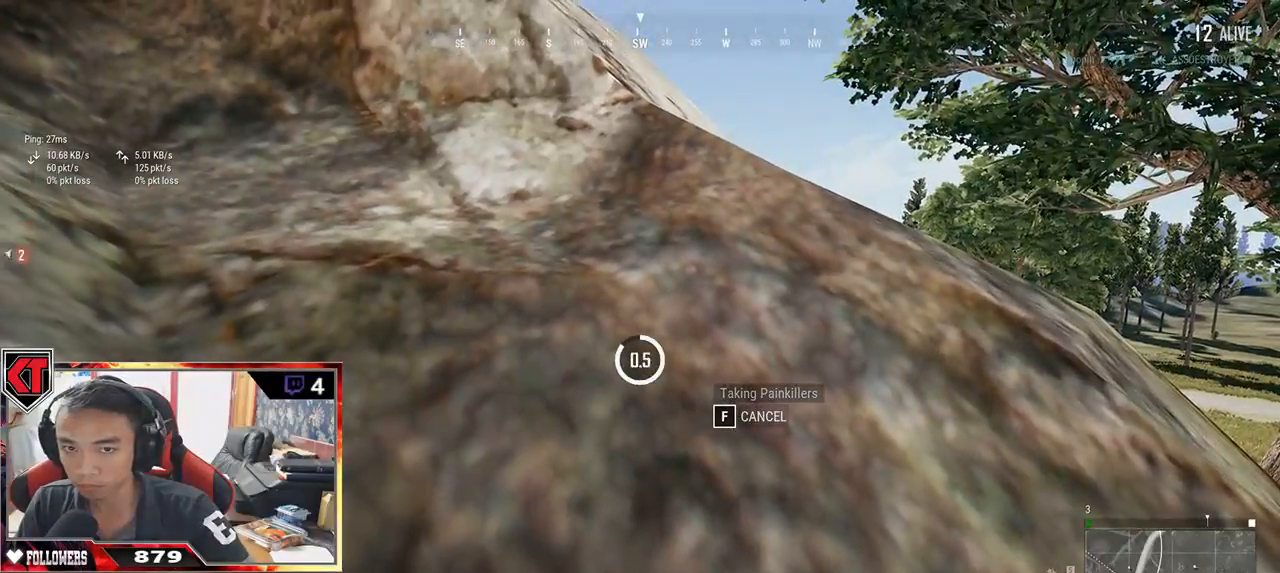
{"keys": [], "mouse": [], "events": []}
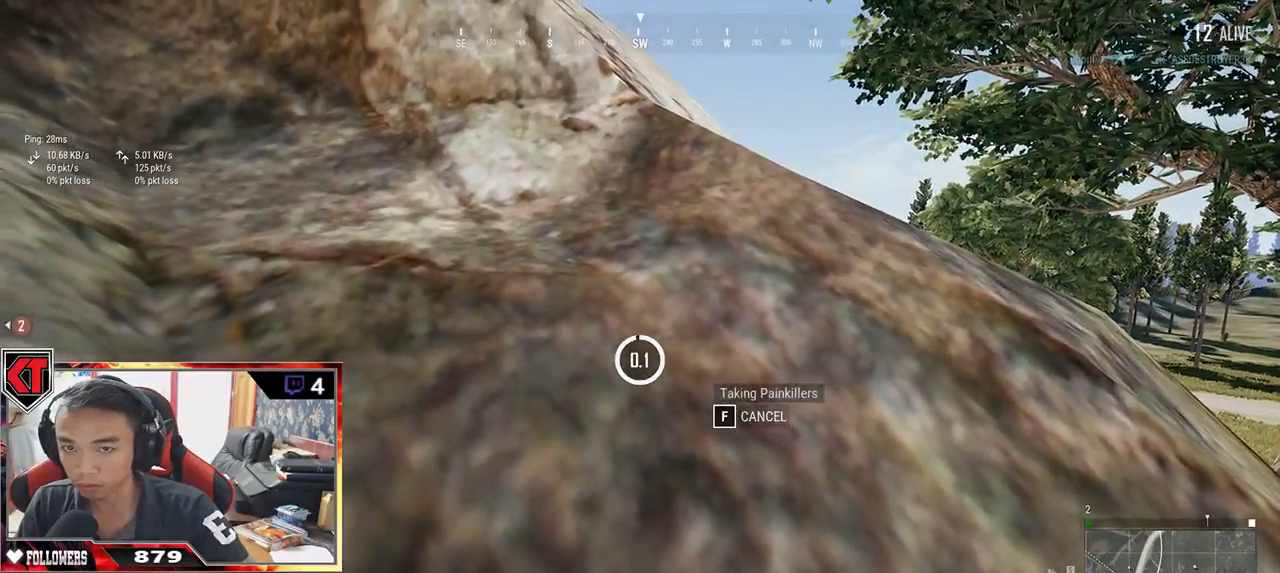
{"keys": ["d", "shift", "w"], "mouse": [], "events": [[217, "w", "down"], [234, "d", "down"], [400, "shift", "down"]]}
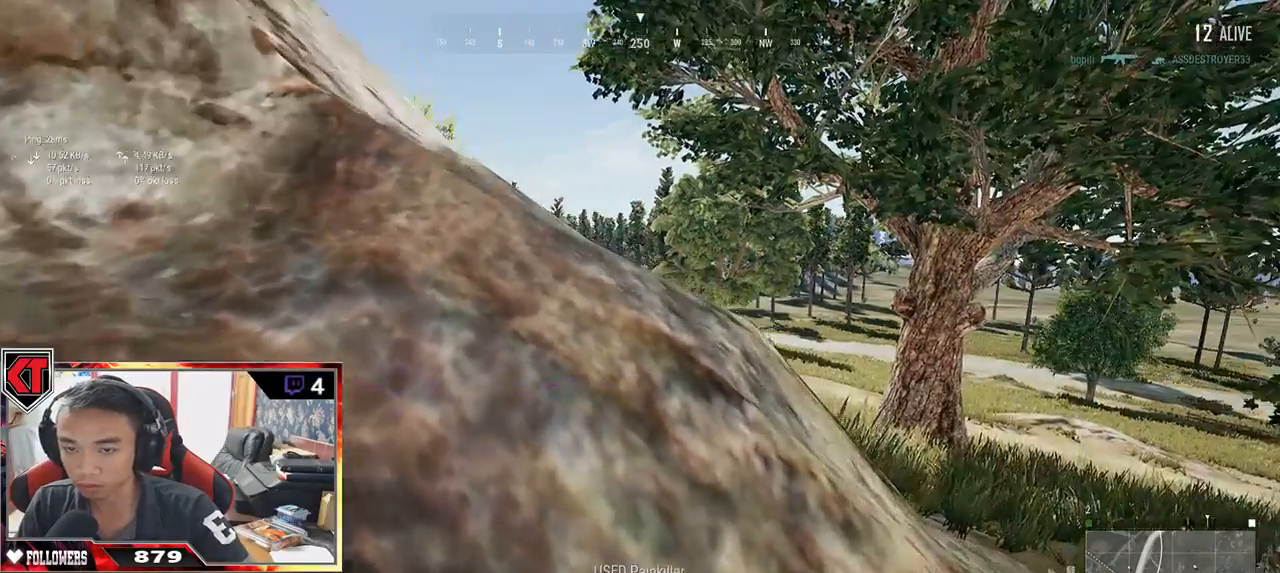
{"keys": ["d", "shift", "w"], "mouse": [], "events": []}